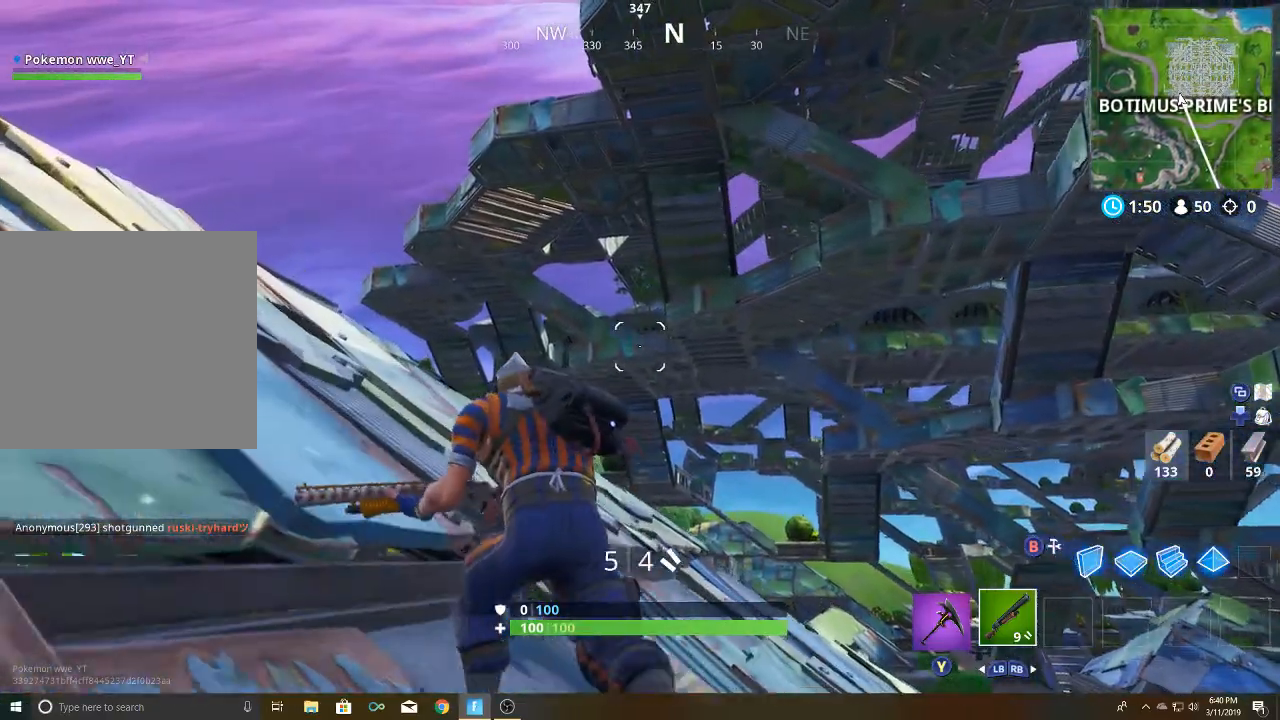
Gameplay with a controller (Xbox layout); each line is a JSON object with the inputs held at the frame after it. "events" lists button and stick changes between this image and that frame as [ms after this image, input, new state], when the widget could be followed in between.
{"buttons": [], "left_stick": "up-left", "right_stick": "down", "events": [[450, "right_stick", "down"]]}
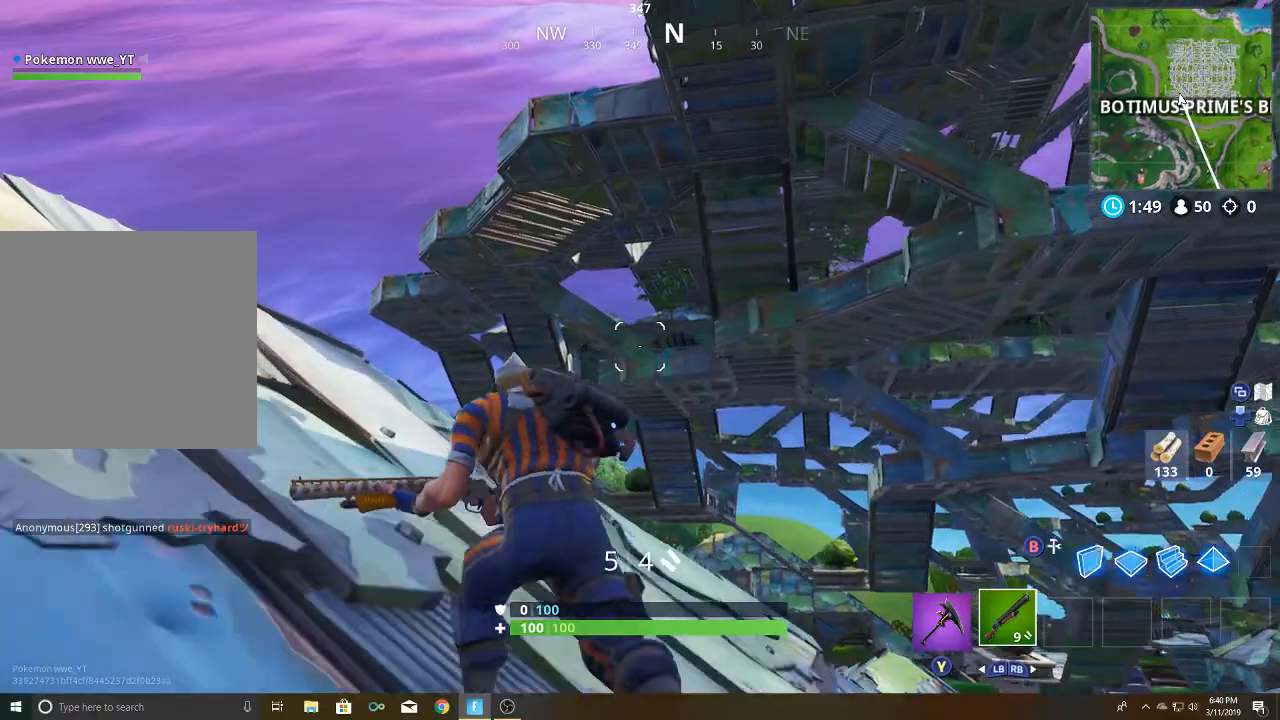
{"buttons": [], "left_stick": "up-left", "right_stick": "center", "events": [[150, "right_stick", "down-right"], [450, "right_stick", "center"]]}
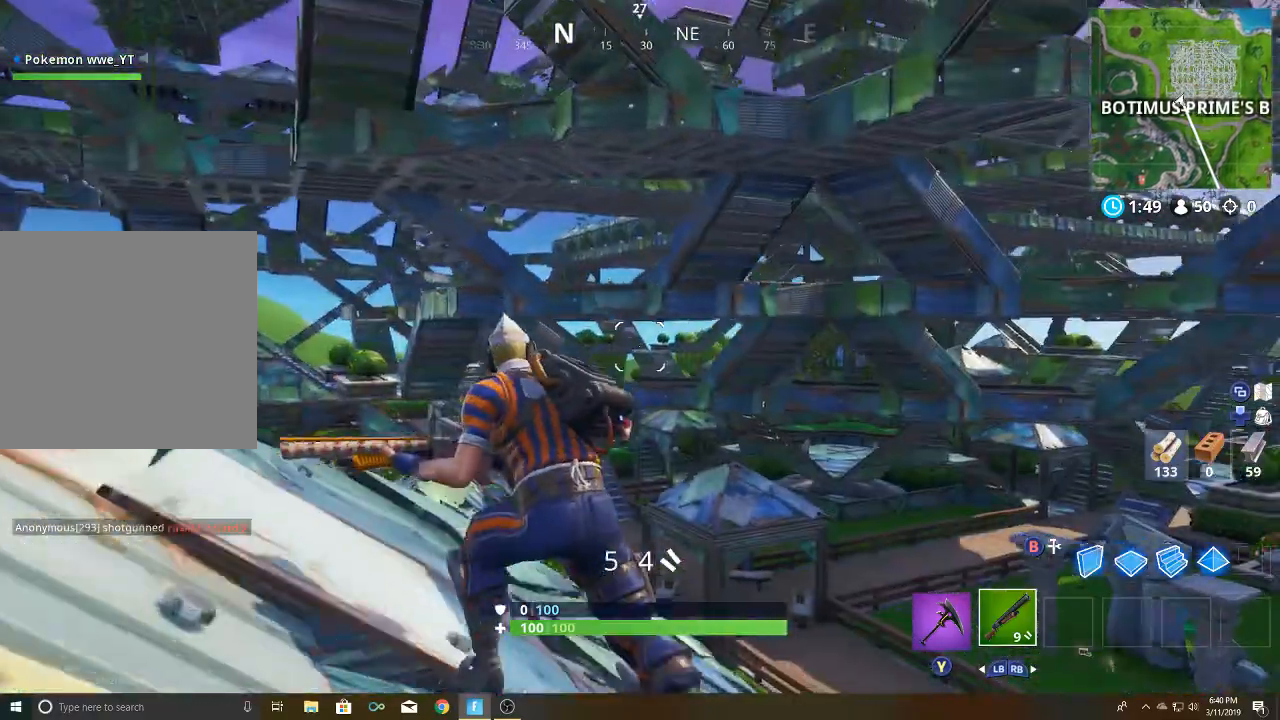
{"buttons": [], "left_stick": "up-left", "right_stick": "down-right", "events": [[417, "right_stick", "down-right"]]}
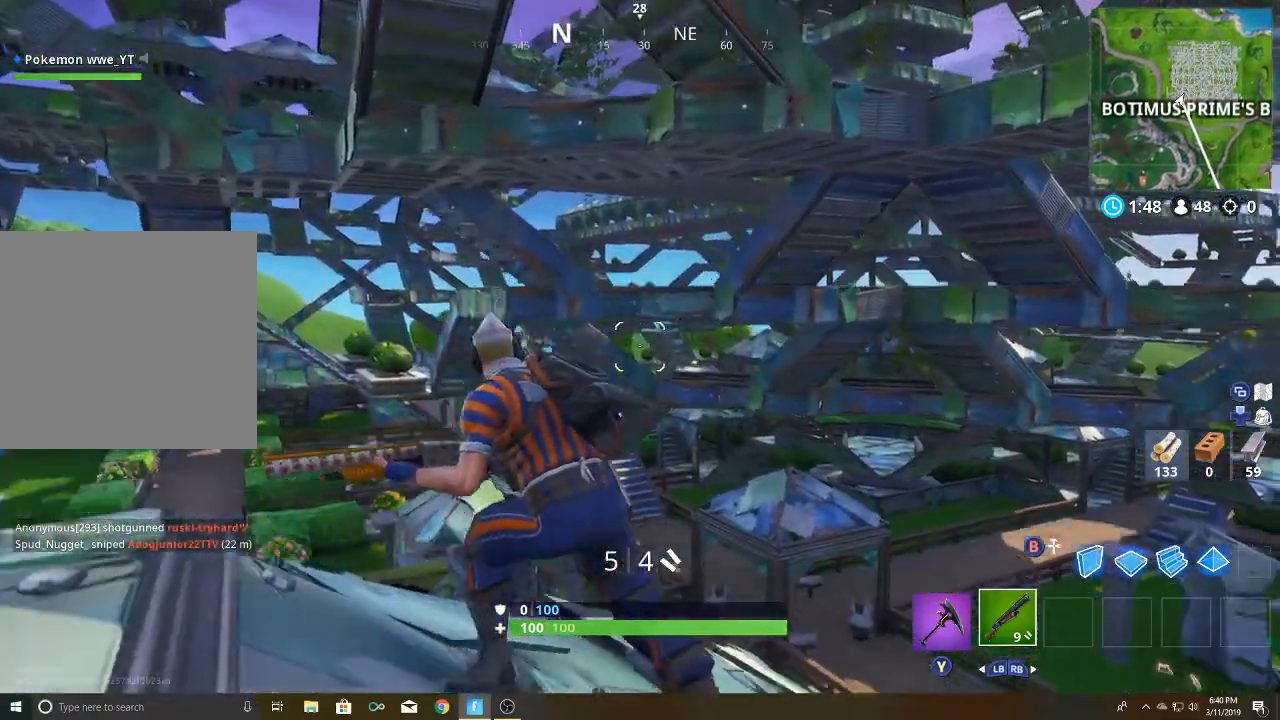
{"buttons": [], "left_stick": "up", "right_stick": "right", "events": [[100, "right_stick", "center"], [133, "left_stick", "up"], [383, "right_stick", "right"]]}
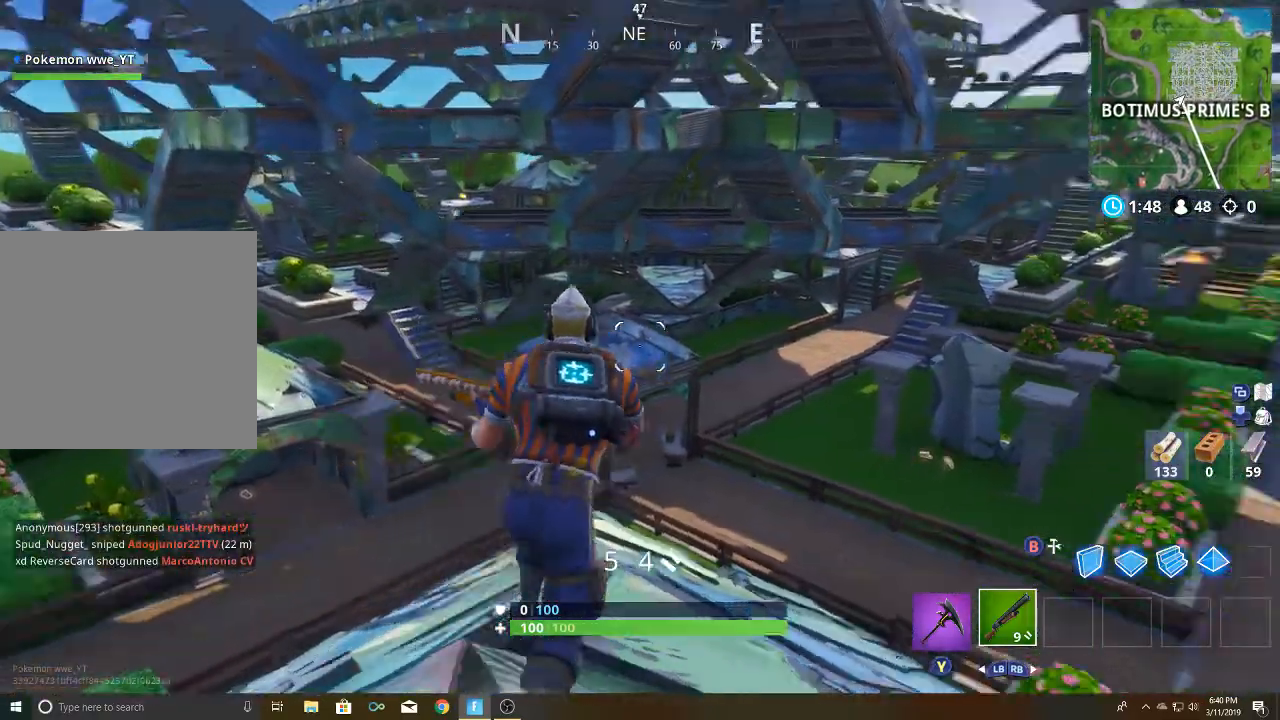
{"buttons": [], "left_stick": "up", "right_stick": "center", "events": [[17, "right_stick", "center"]]}
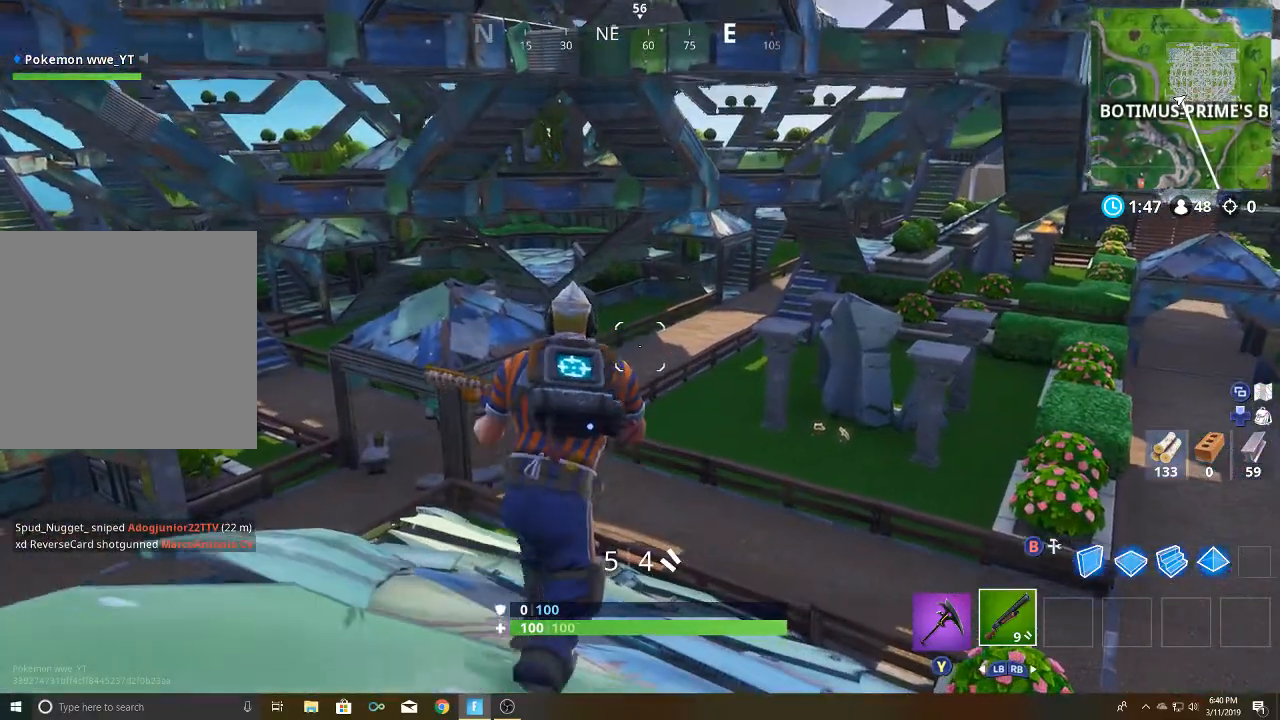
{"buttons": [], "left_stick": "up", "right_stick": "center", "events": [[17, "right_stick", "right"], [133, "right_stick", "up-right"], [233, "right_stick", "center"]]}
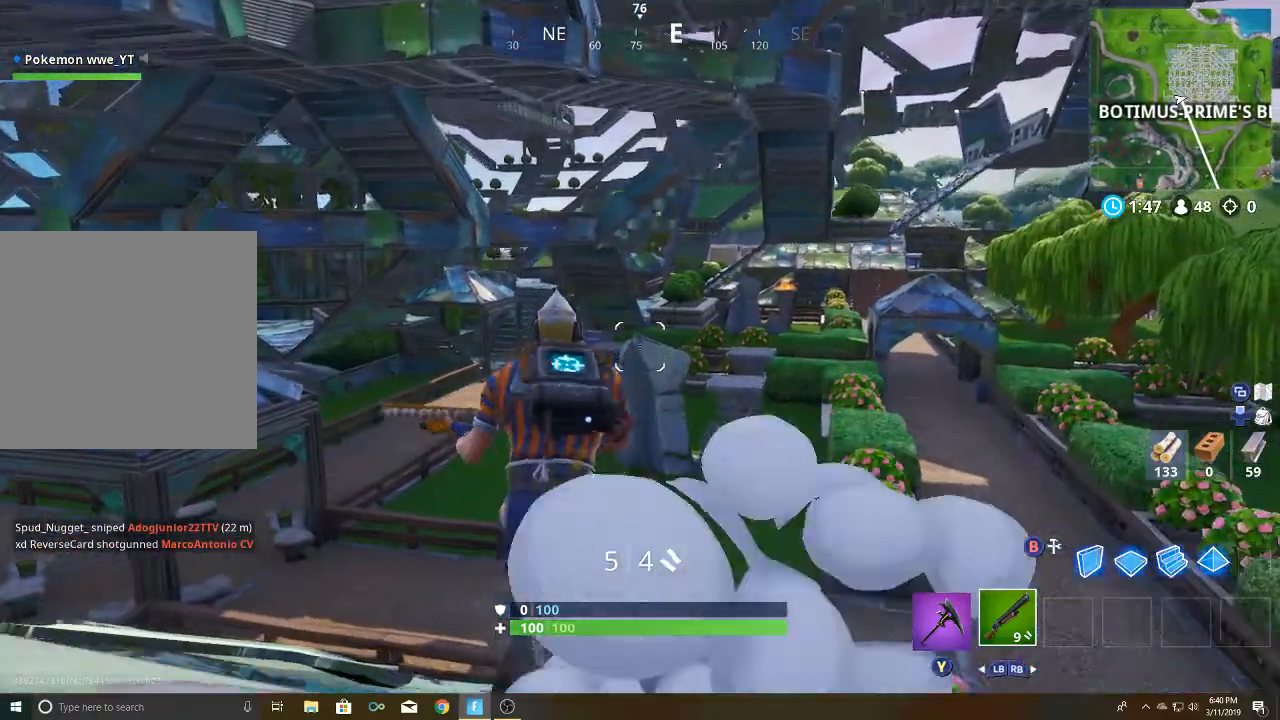
{"buttons": ["A"], "left_stick": "up", "right_stick": "center", "events": [[317, "A", "down"]]}
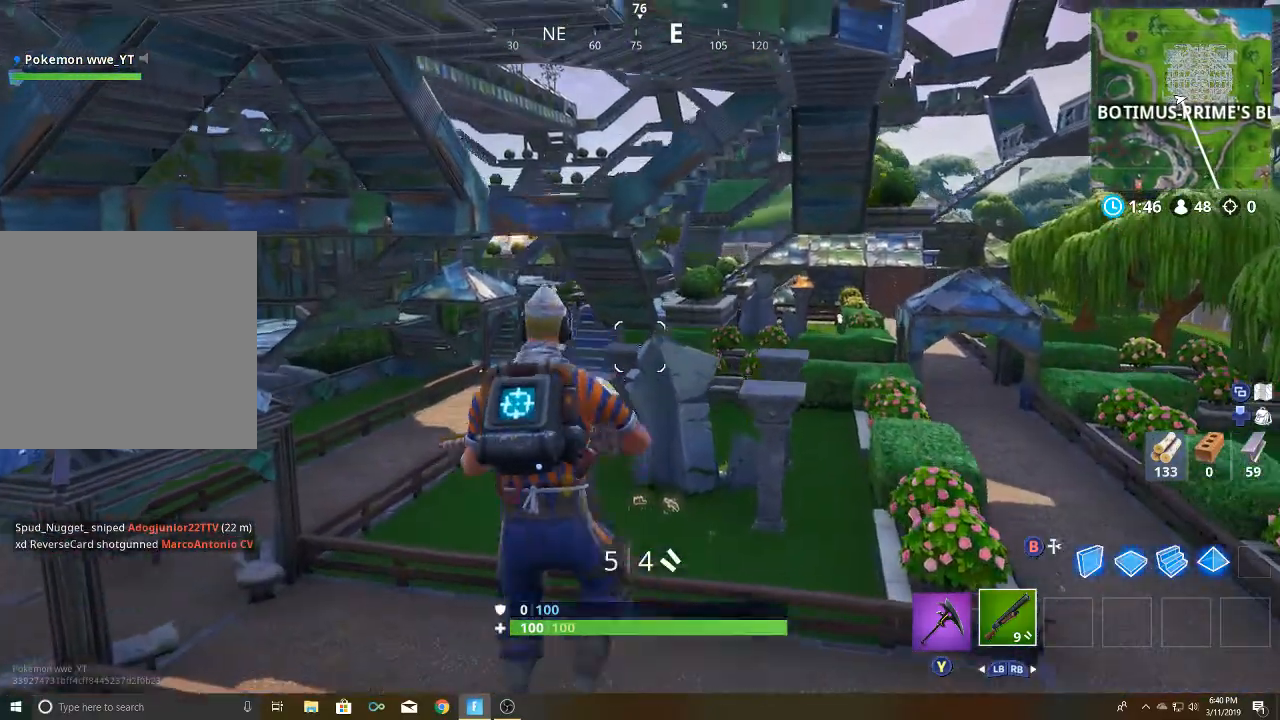
{"buttons": [], "left_stick": "up", "right_stick": "center", "events": [[67, "A", "up"]]}
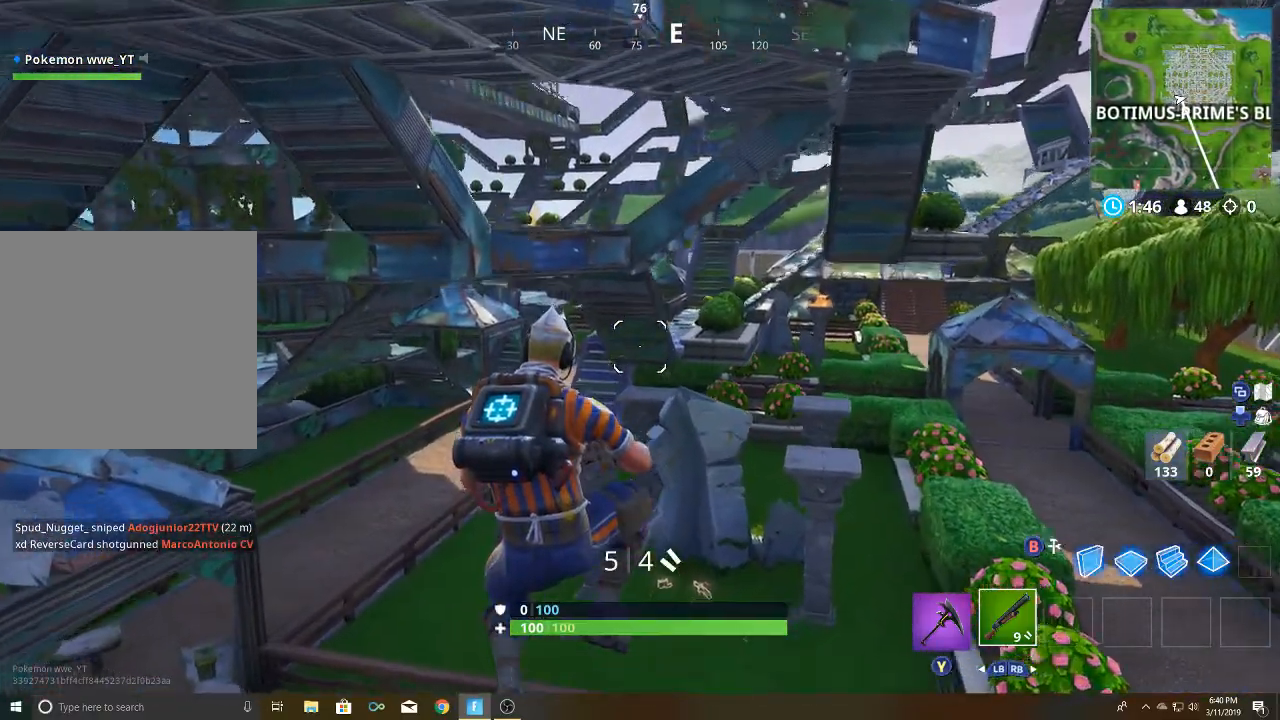
{"buttons": [], "left_stick": "up", "right_stick": "center", "events": []}
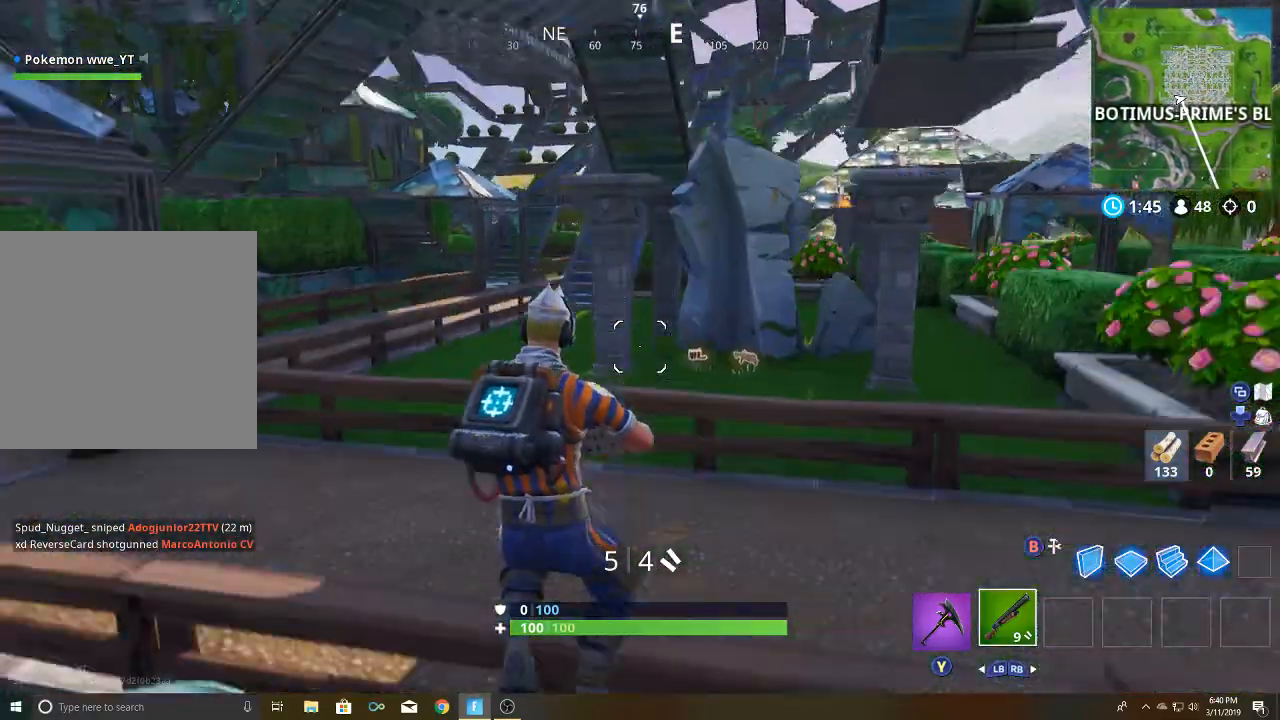
{"buttons": [], "left_stick": "up", "right_stick": "center", "events": [[33, "right_stick", "up-left"], [317, "right_stick", "center"]]}
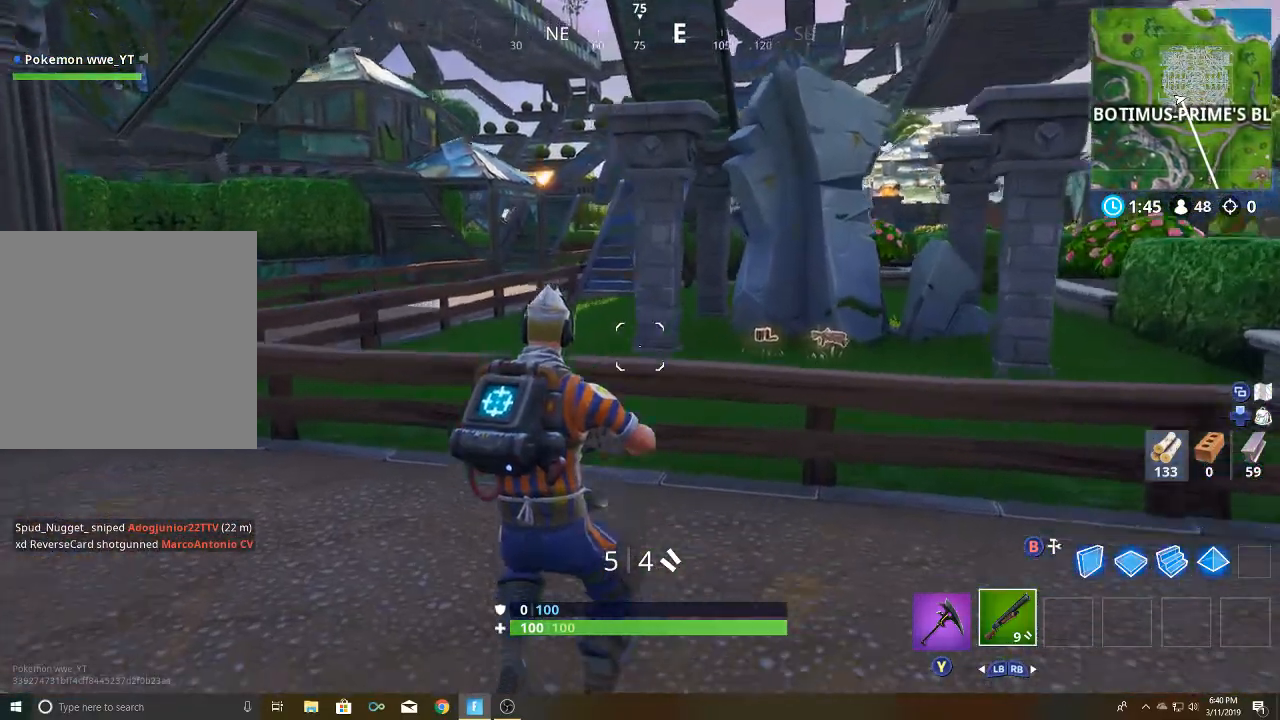
{"buttons": [], "left_stick": "up-right", "right_stick": "center", "events": [[150, "left_stick", "up-right"], [350, "A", "down"], [433, "A", "up"]]}
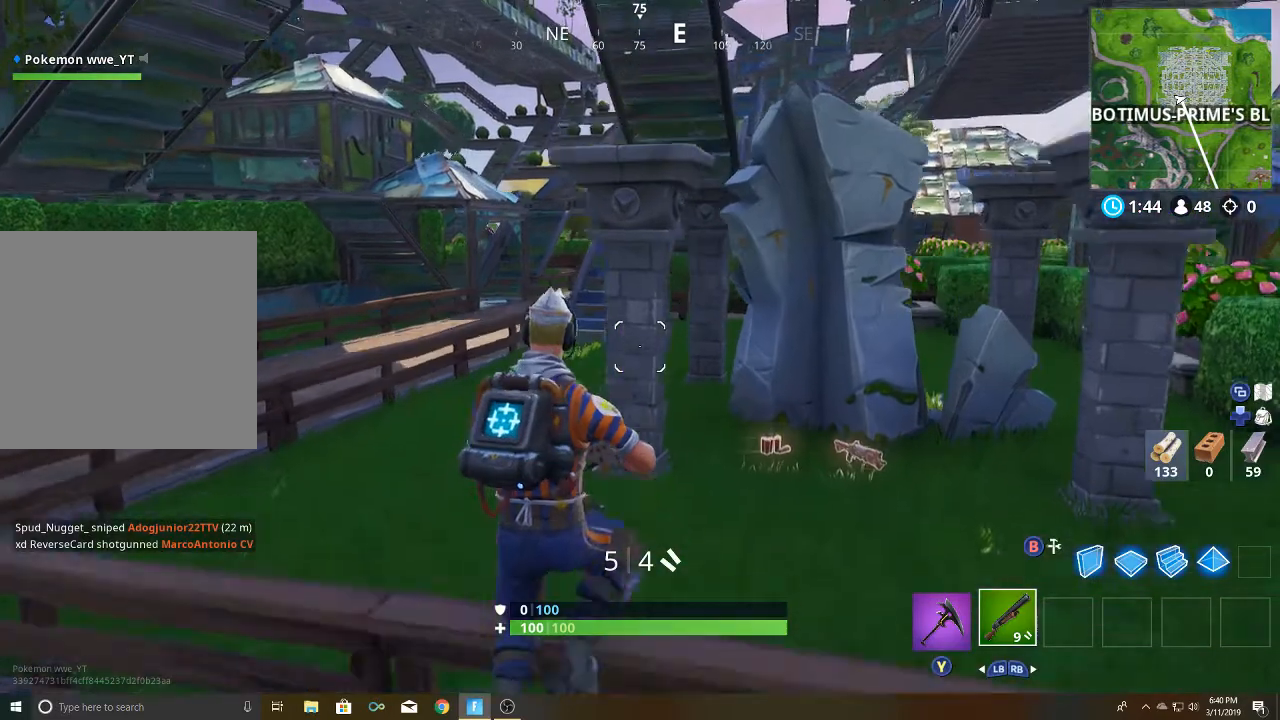
{"buttons": [], "left_stick": "up-right", "right_stick": "center", "events": []}
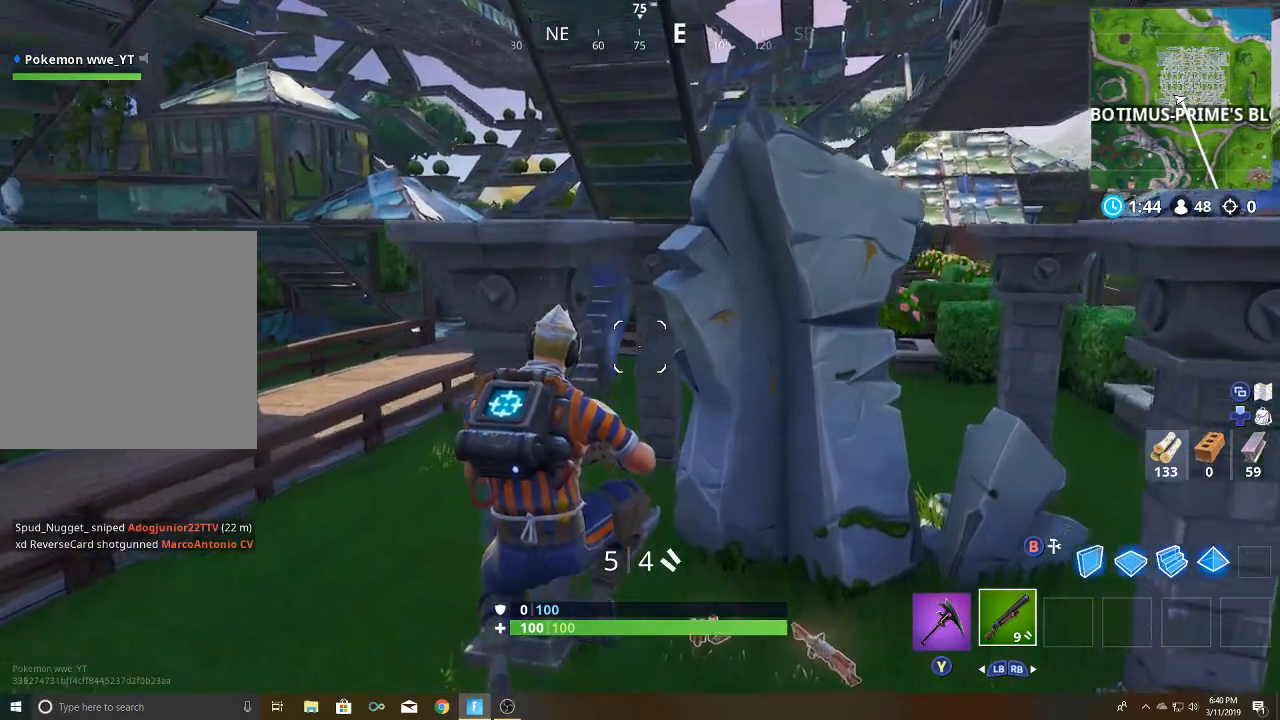
{"buttons": [], "left_stick": "up", "right_stick": "left", "events": [[183, "left_stick", "up"], [200, "right_stick", "left"]]}
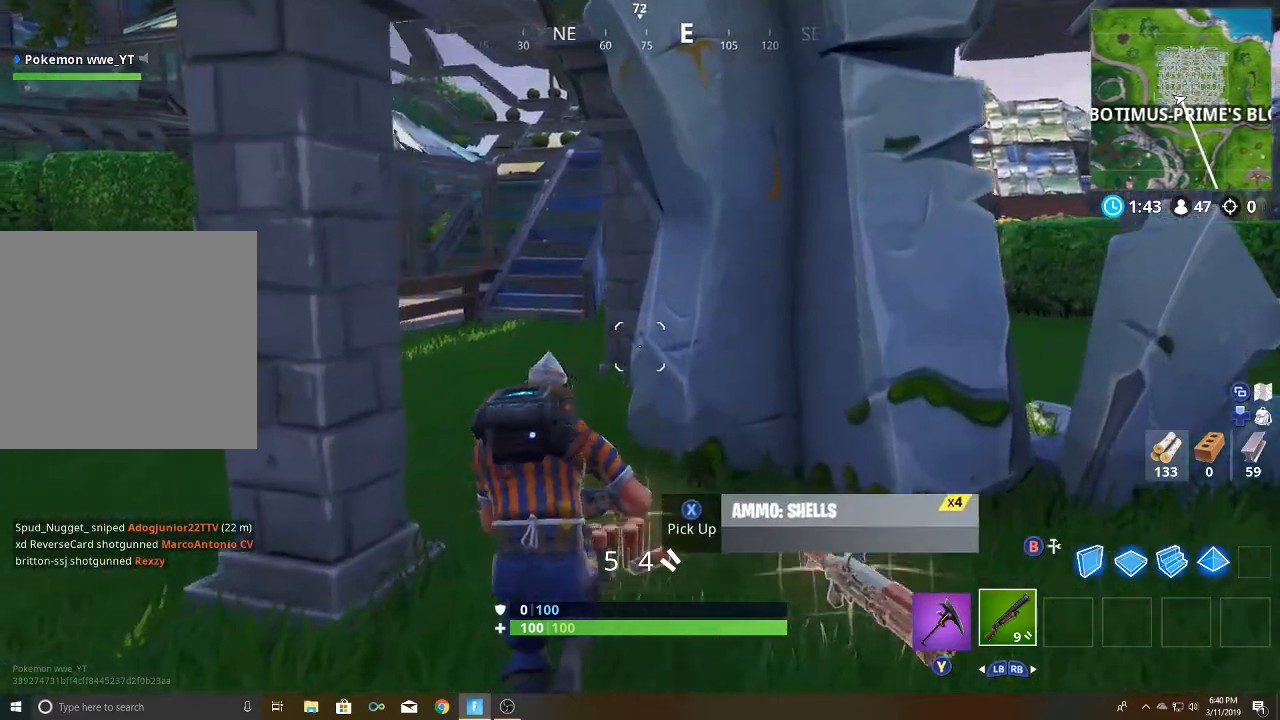
{"buttons": [], "left_stick": "up", "right_stick": "center", "events": [[117, "right_stick", "up-left"], [350, "right_stick", "center"]]}
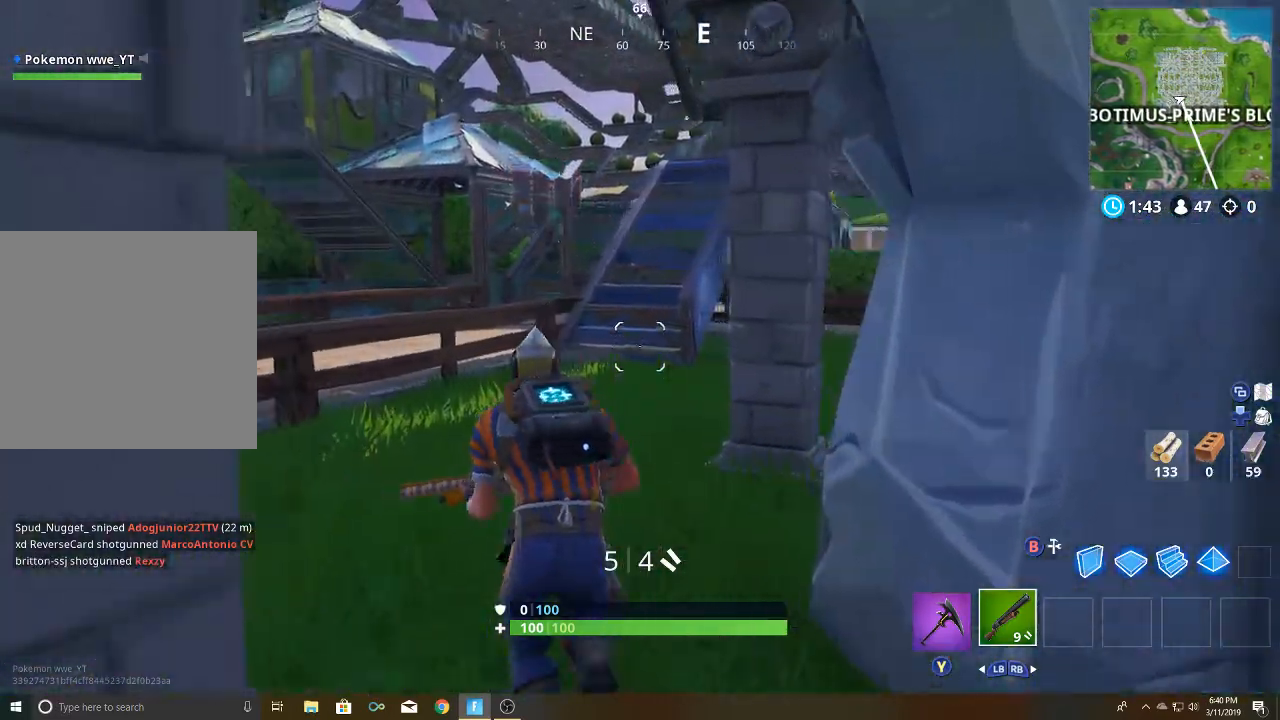
{"buttons": [], "left_stick": "up", "right_stick": "right", "events": [[433, "right_stick", "right"]]}
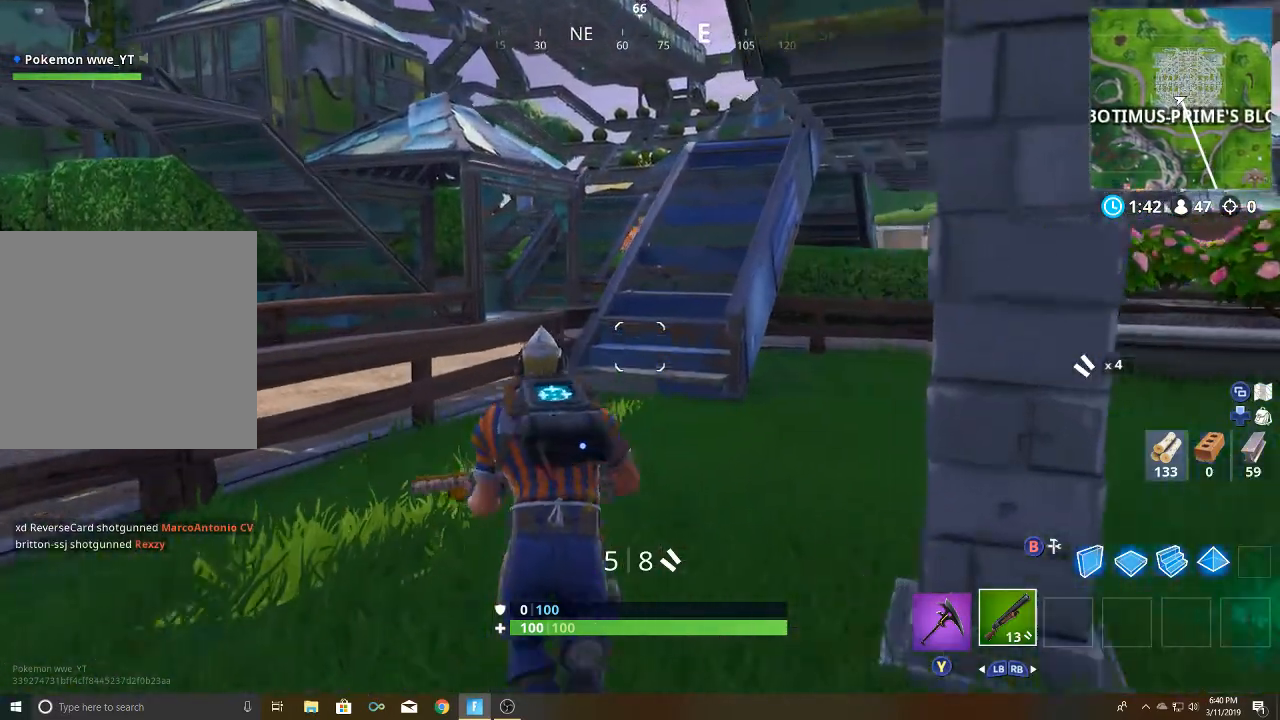
{"buttons": [], "left_stick": "right", "right_stick": "right", "events": [[367, "left_stick", "center"], [417, "left_stick", "right"]]}
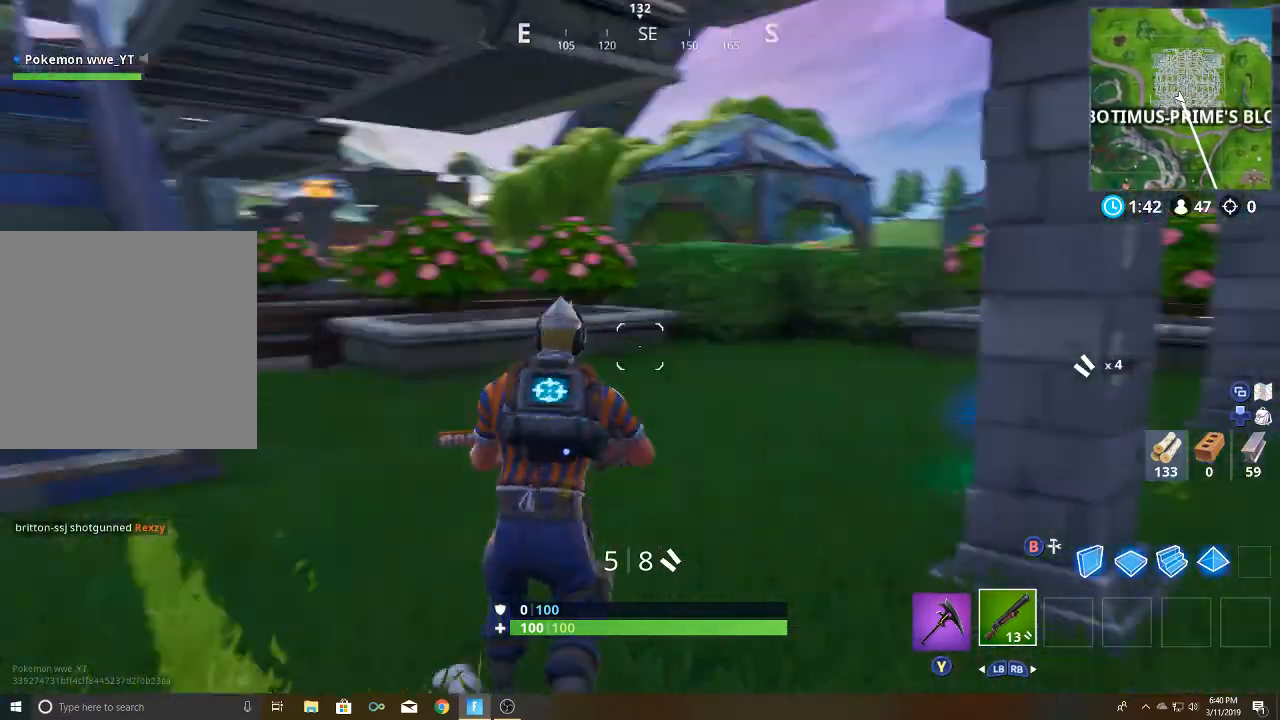
{"buttons": [], "left_stick": "up-left", "right_stick": "down", "events": [[133, "left_stick", "up-left"], [133, "right_stick", "center"], [267, "right_stick", "down-right"], [400, "right_stick", "down"]]}
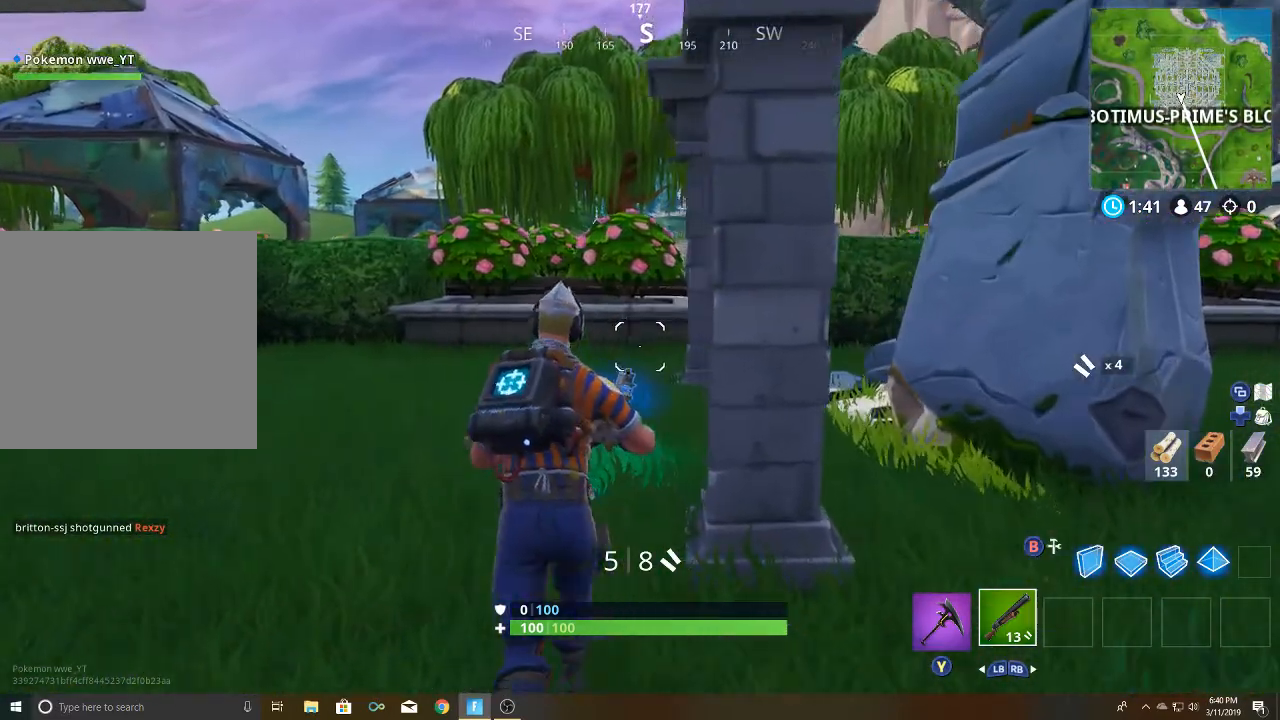
{"buttons": [], "left_stick": "down-left", "right_stick": "center", "events": [[117, "right_stick", "center"], [133, "left_stick", "up-right"], [233, "X", "down"], [333, "X", "up"], [350, "left_stick", "up-left"], [417, "left_stick", "down-left"]]}
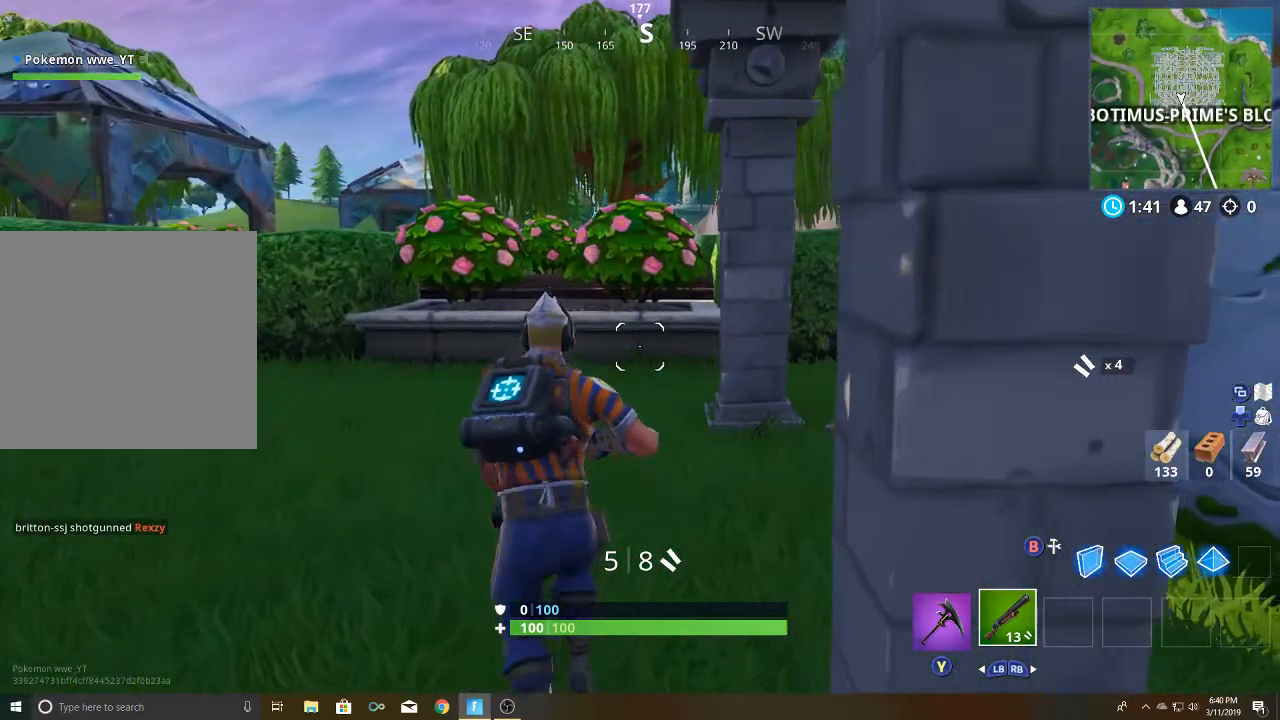
{"buttons": [], "left_stick": "up-left", "right_stick": "center", "events": [[117, "right_stick", "left"], [267, "left_stick", "left"], [400, "left_stick", "up-left"], [417, "right_stick", "center"]]}
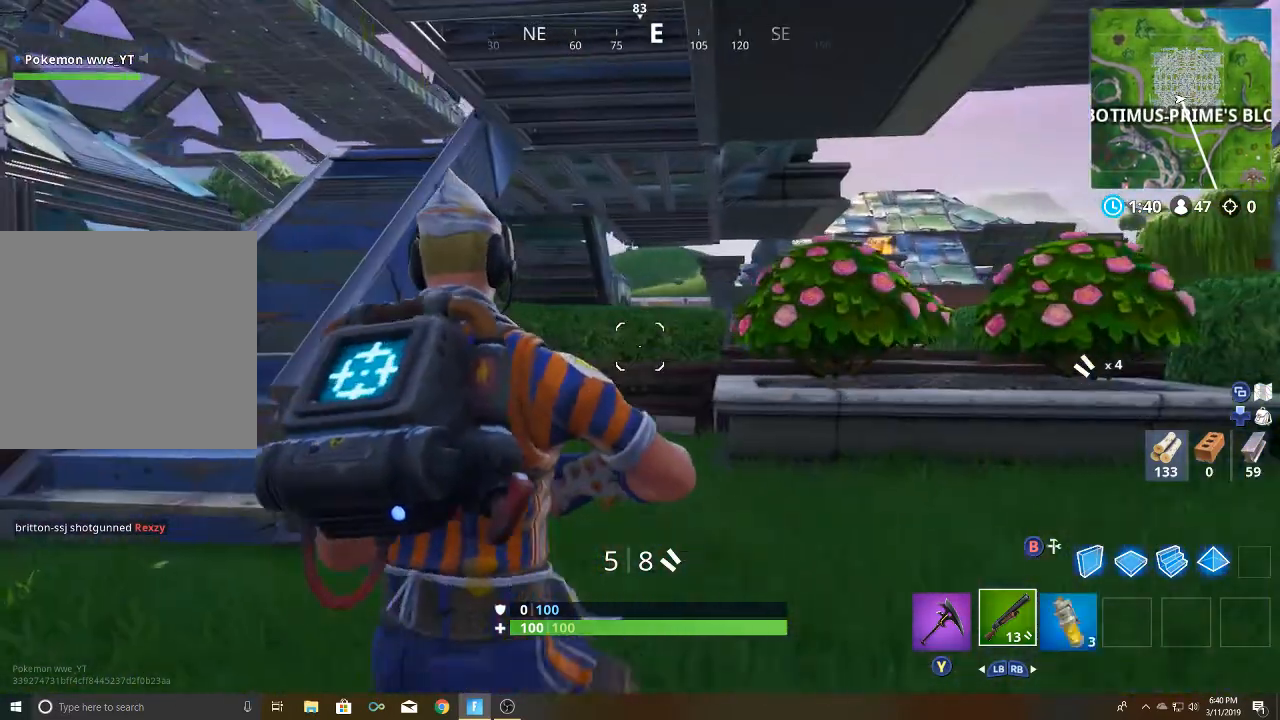
{"buttons": [], "left_stick": "up-left", "right_stick": "up", "events": [[367, "right_stick", "up"]]}
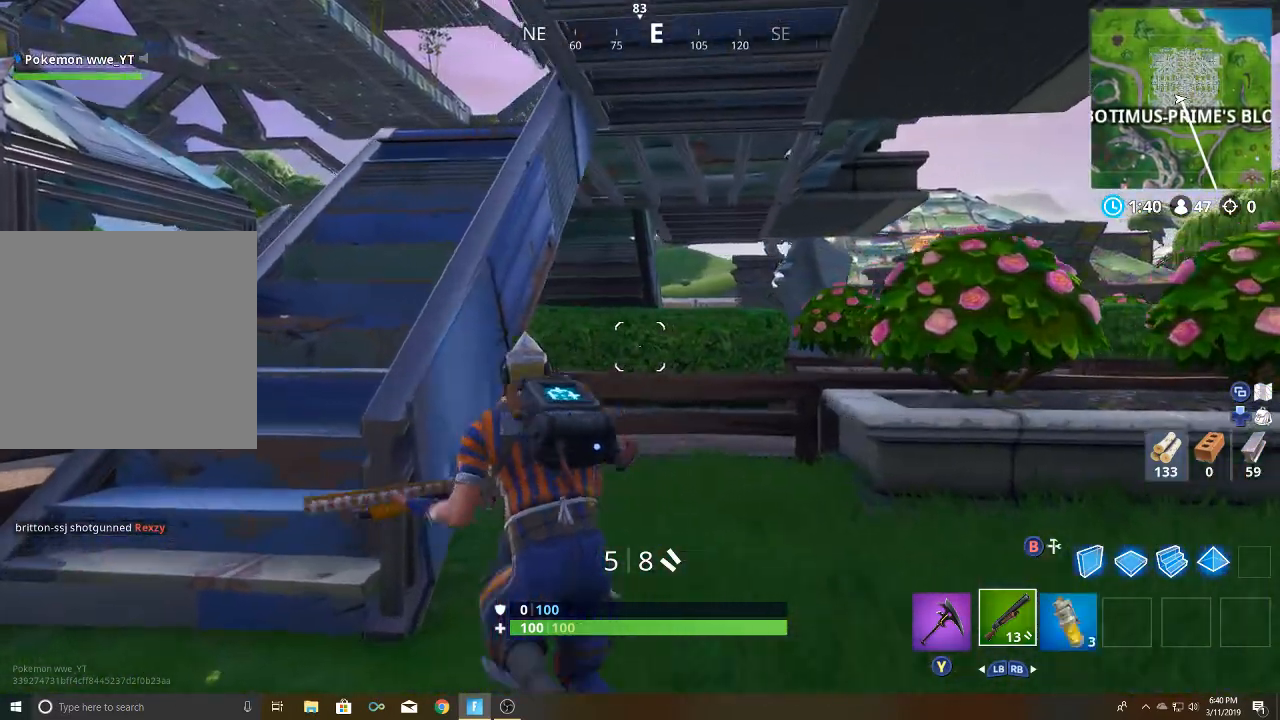
{"buttons": [], "left_stick": "left", "right_stick": "center", "events": [[17, "right_stick", "center"], [150, "left_stick", "down"], [300, "left_stick", "down-left"], [433, "left_stick", "left"]]}
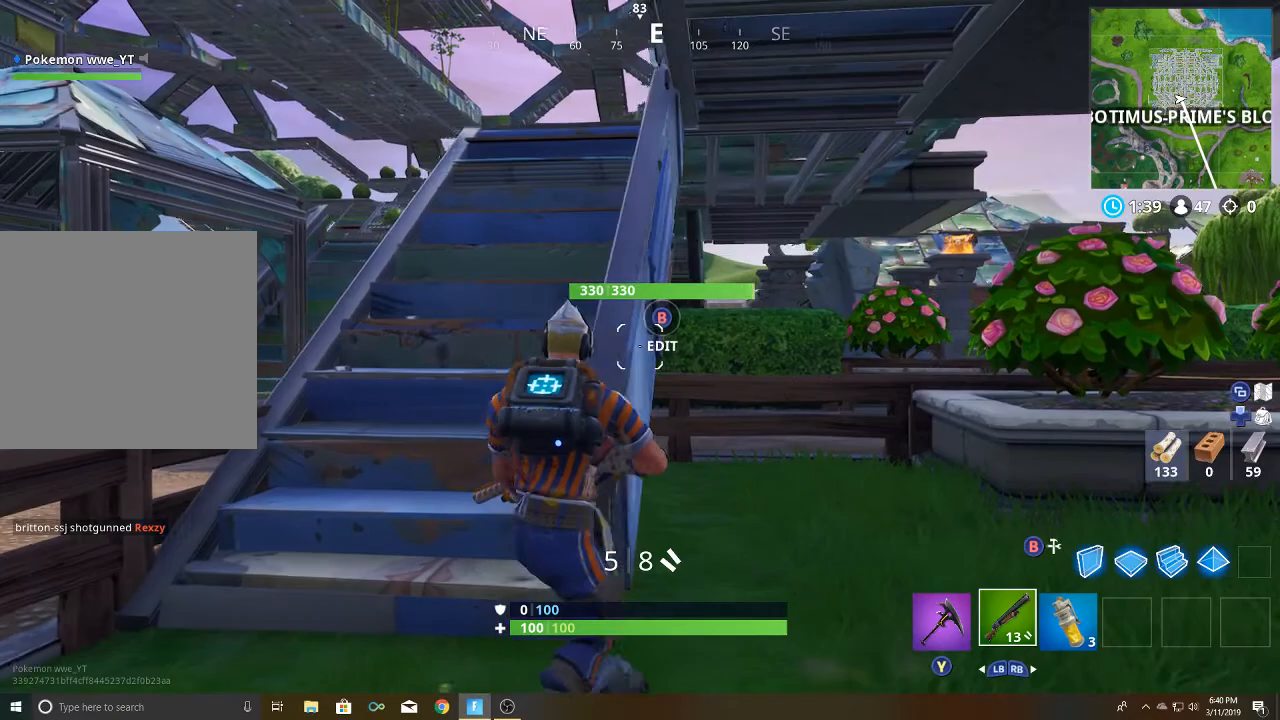
{"buttons": [], "left_stick": "up-left", "right_stick": "center", "events": [[83, "left_stick", "up-left"]]}
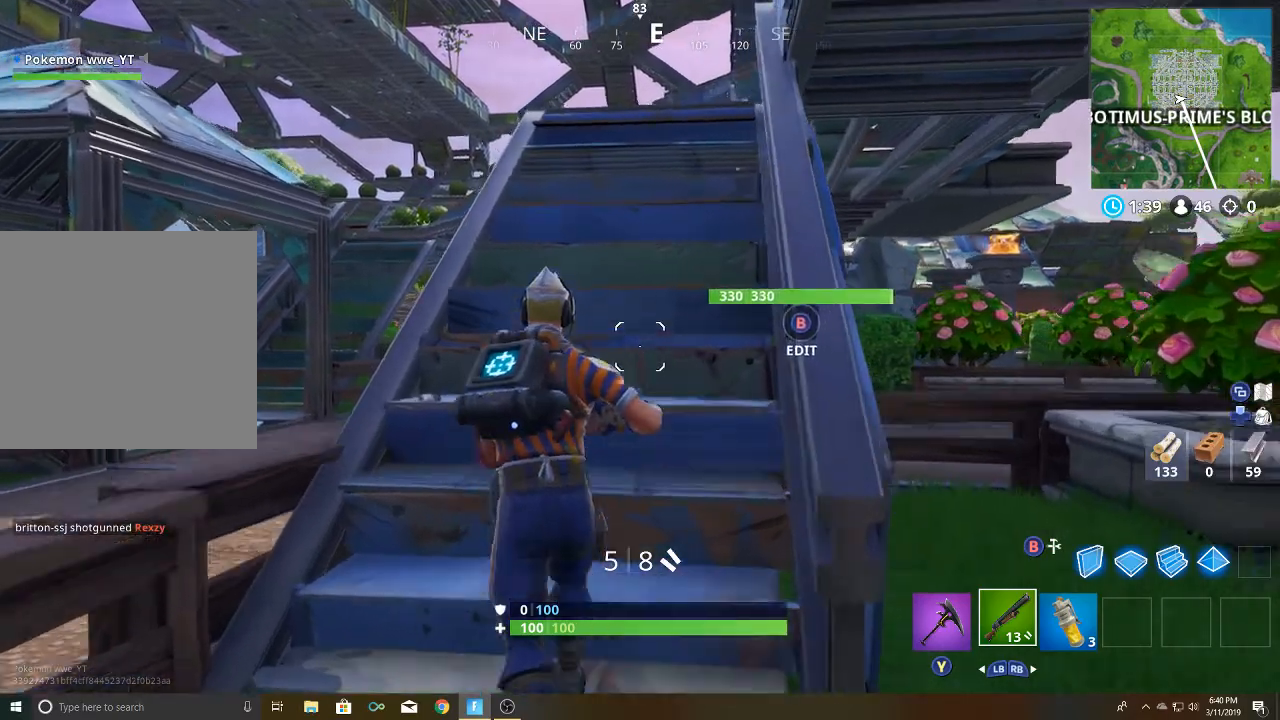
{"buttons": [], "left_stick": "up-left", "right_stick": "center", "events": []}
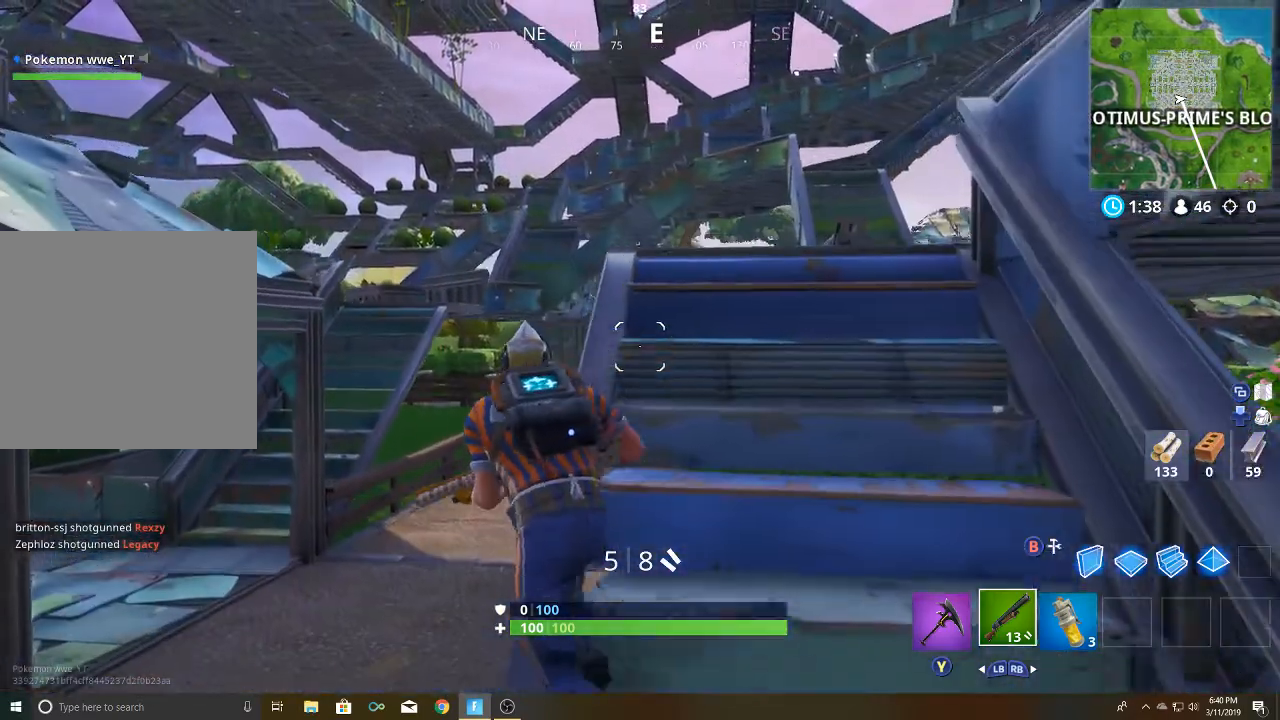
{"buttons": [], "left_stick": "up-left", "right_stick": "left", "events": [[433, "right_stick", "left"]]}
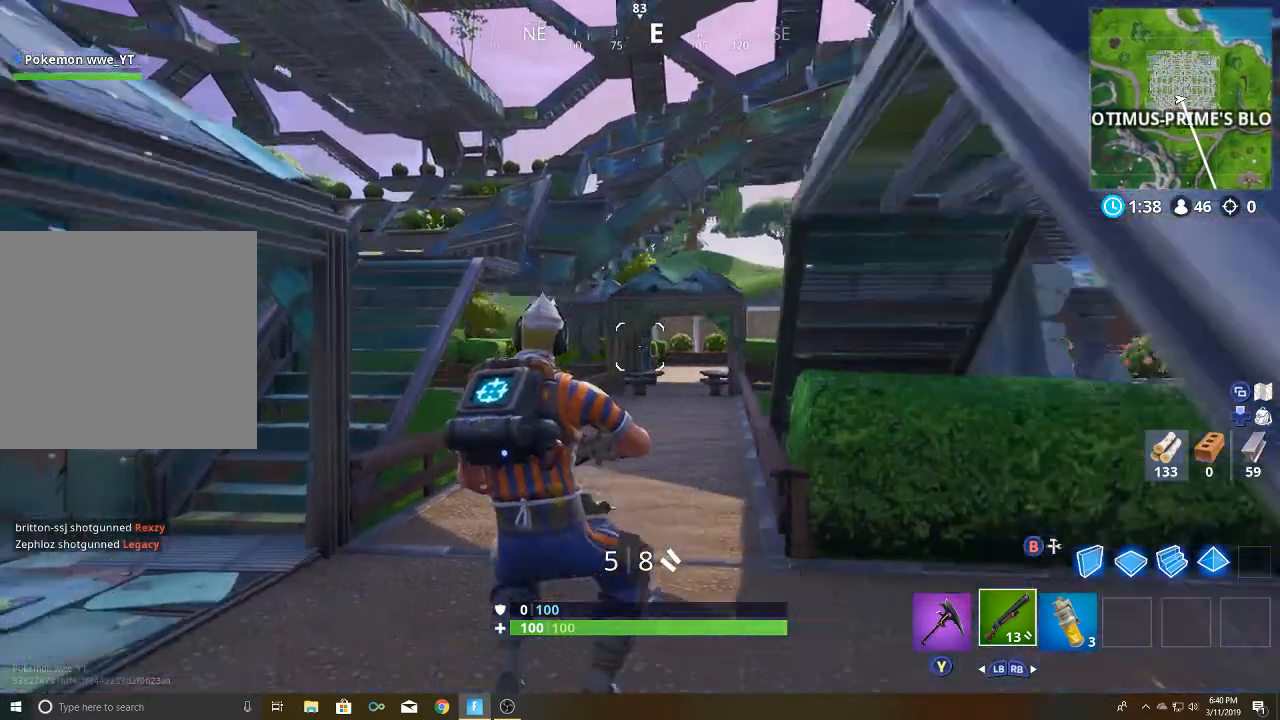
{"buttons": [], "left_stick": "up-left", "right_stick": "center", "events": [[367, "right_stick", "center"]]}
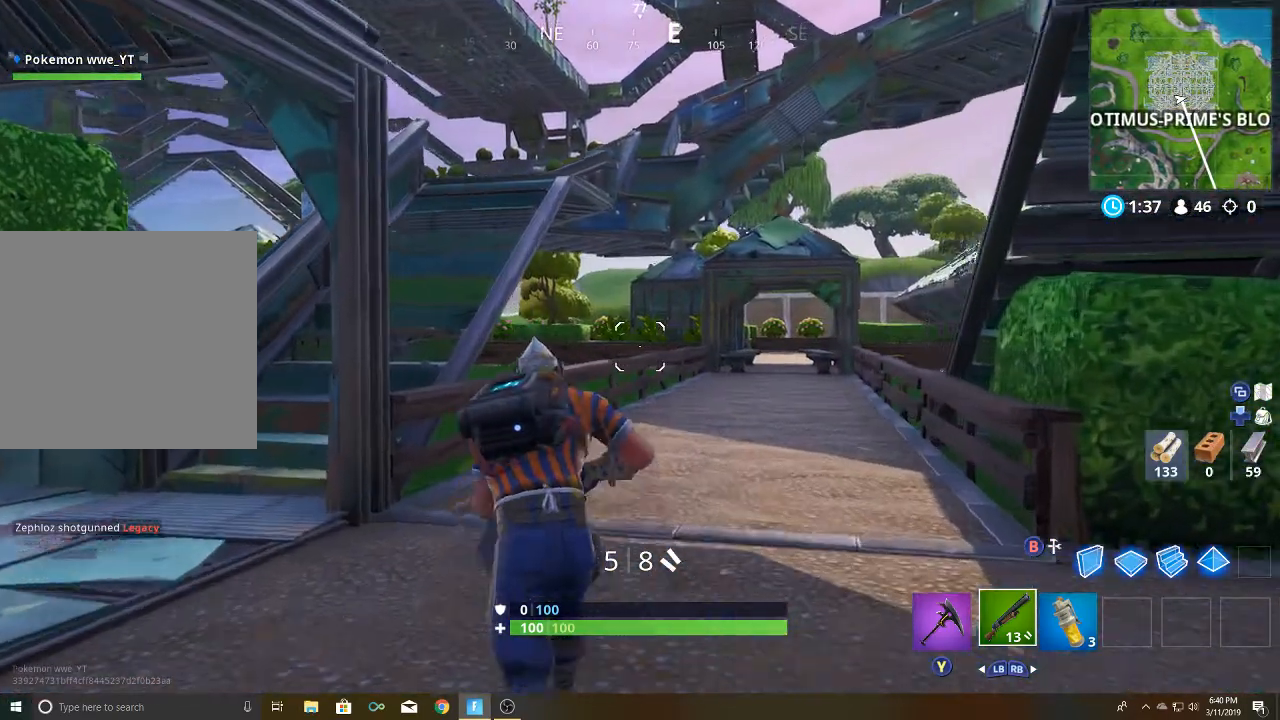
{"buttons": ["A"], "left_stick": "up-left", "right_stick": "center", "events": [[383, "A", "down"]]}
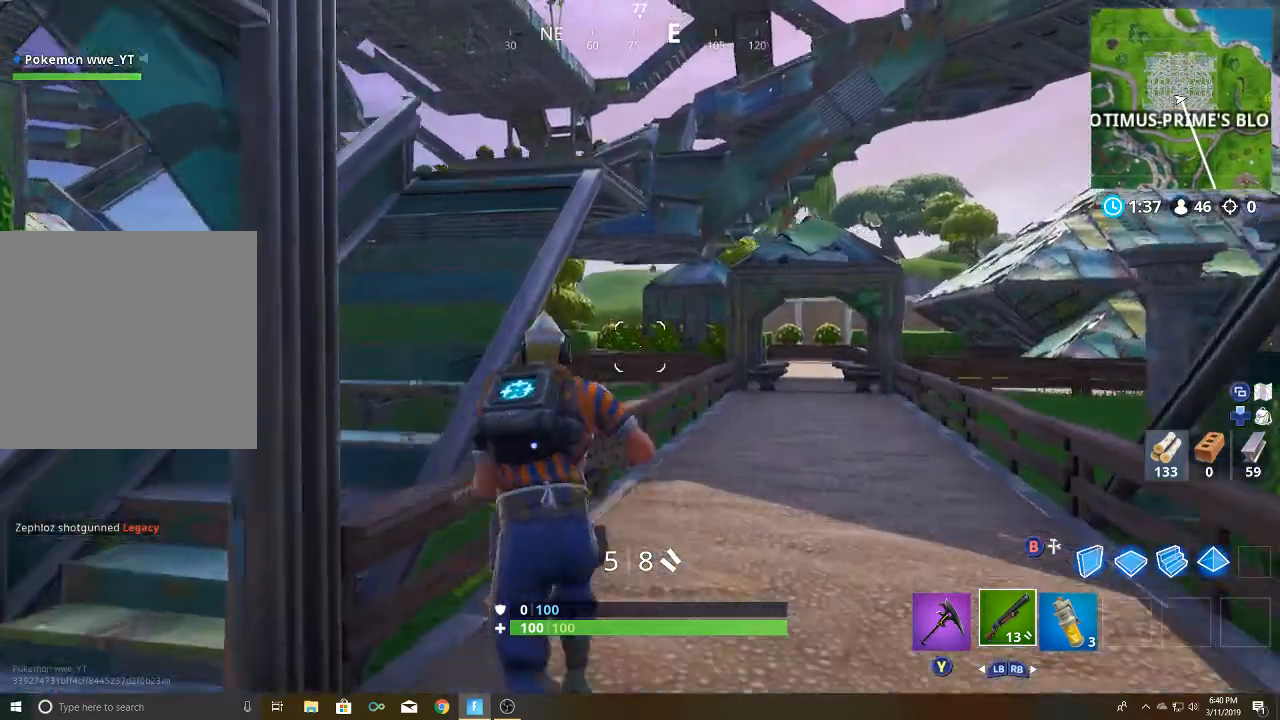
{"buttons": [], "left_stick": "up", "right_stick": "center", "events": [[33, "A", "up"], [367, "left_stick", "up"]]}
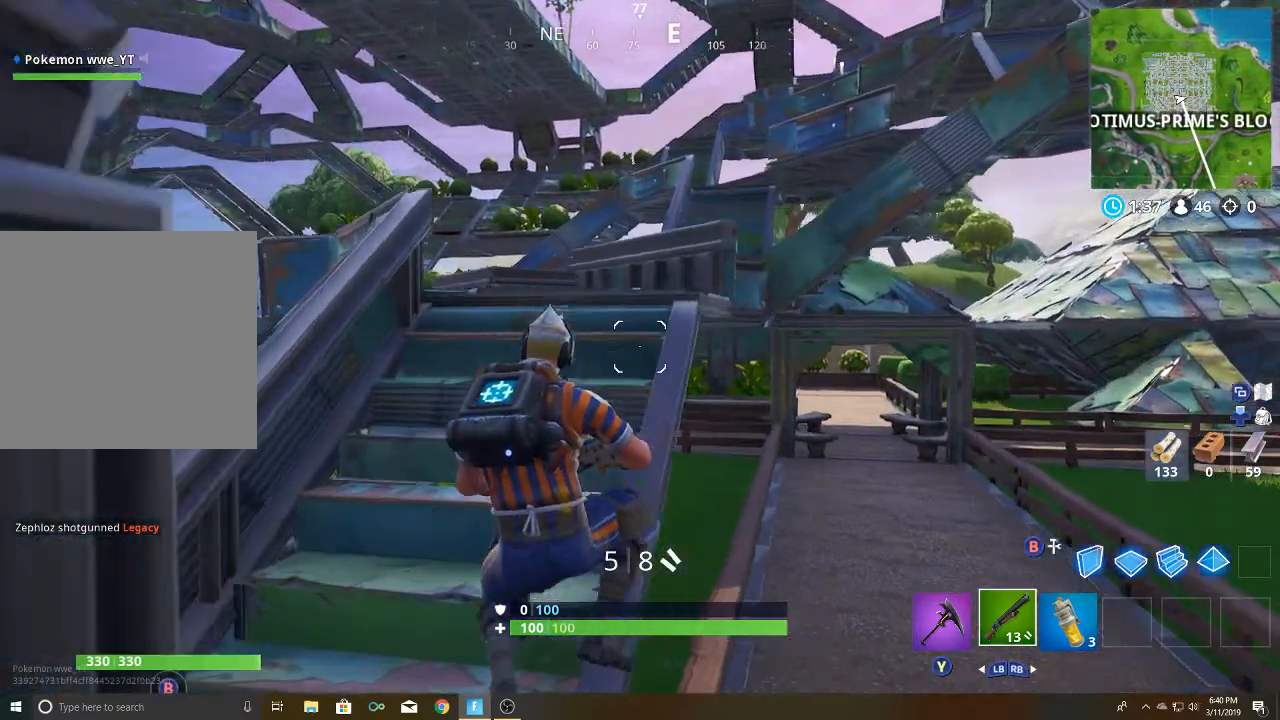
{"buttons": ["R3"], "left_stick": "up-right", "right_stick": "center", "events": [[433, "left_stick", "up-right"], [483, "R3", "down"]]}
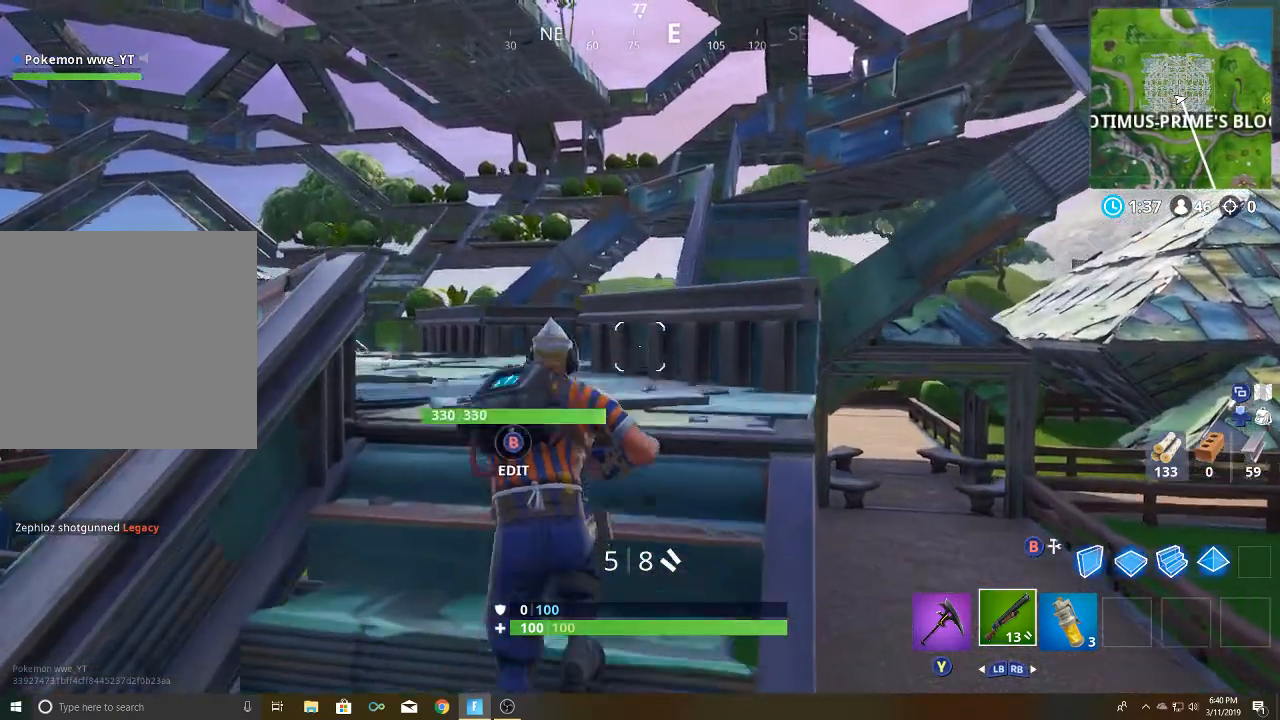
{"buttons": [], "left_stick": "up", "right_stick": "center", "events": [[117, "R3", "up"], [267, "left_stick", "up"]]}
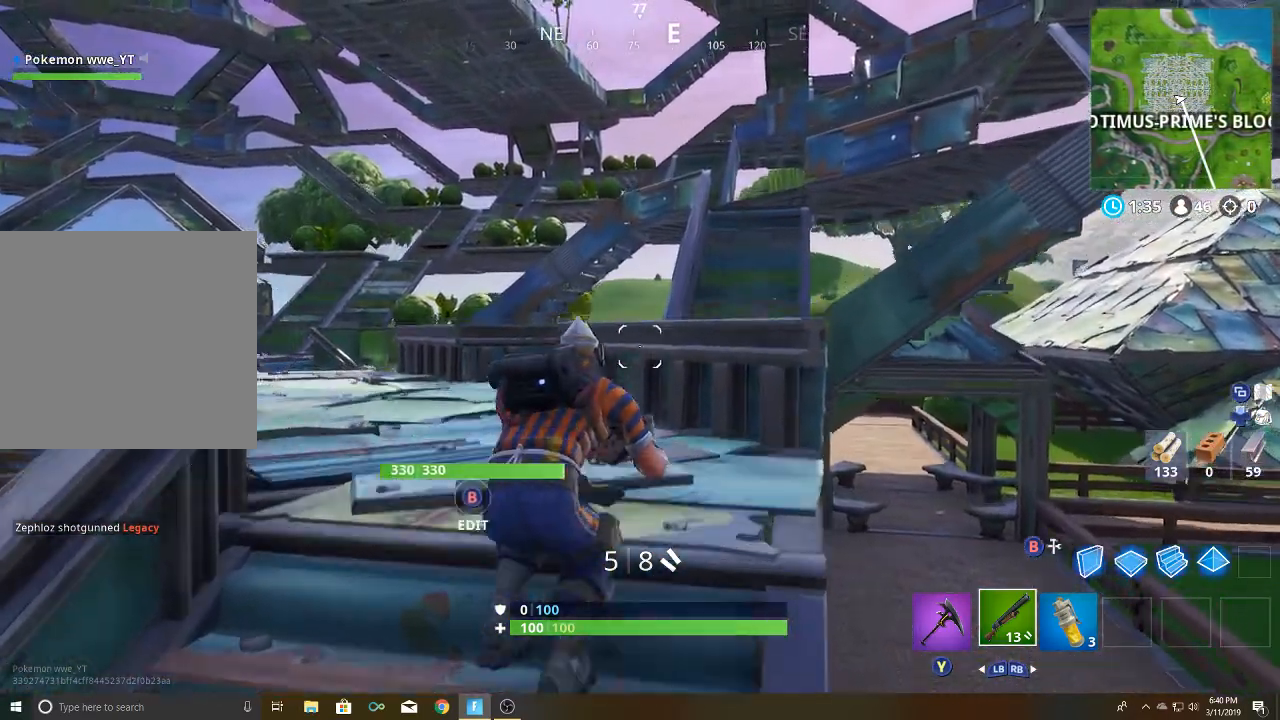
{"buttons": [], "left_stick": "up-left", "right_stick": "center", "events": [[183, "left_stick", "up-left"], [300, "right_stick", "left"], [433, "right_stick", "center"]]}